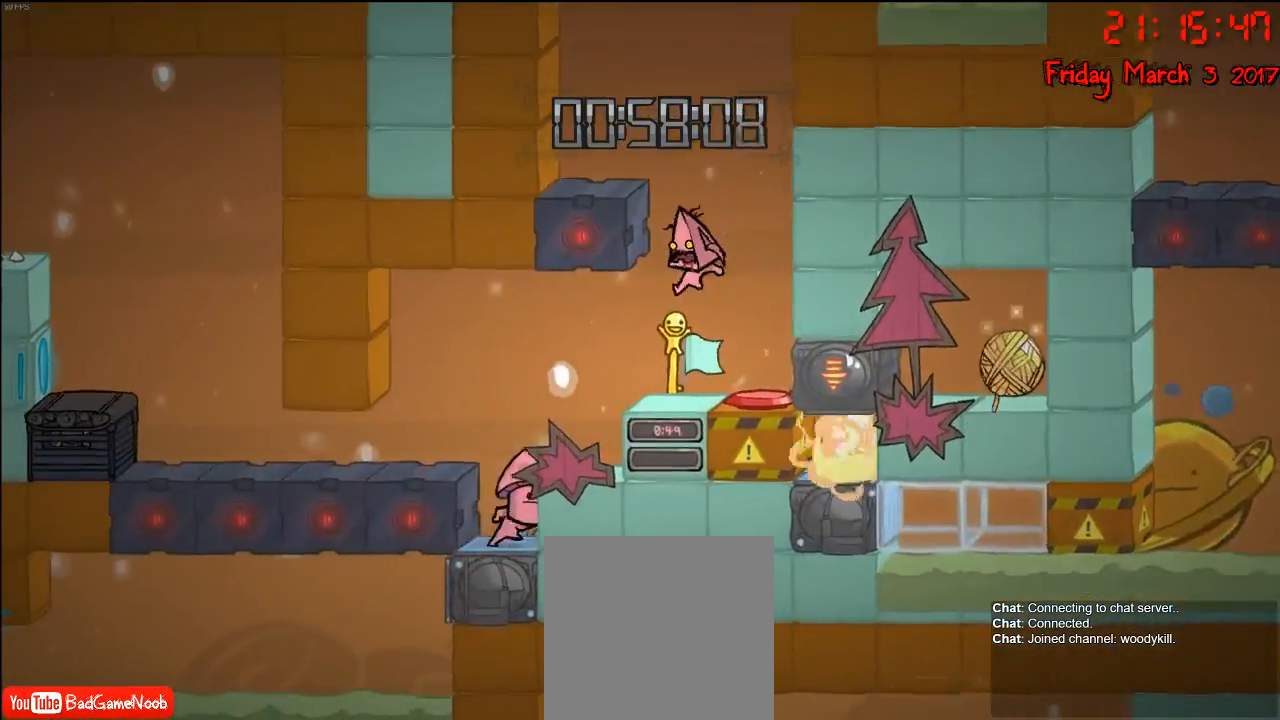
Gameplay with a controller (Xbox layout); each line is a JSON object with the inputs held at the frame after it. "events" lists button and stick changes between this image and that frame as [ms after this image, input, new state], when the widget could be followed in between.
{"buttons": [], "left_stick": "center", "right_stick": "center", "events": []}
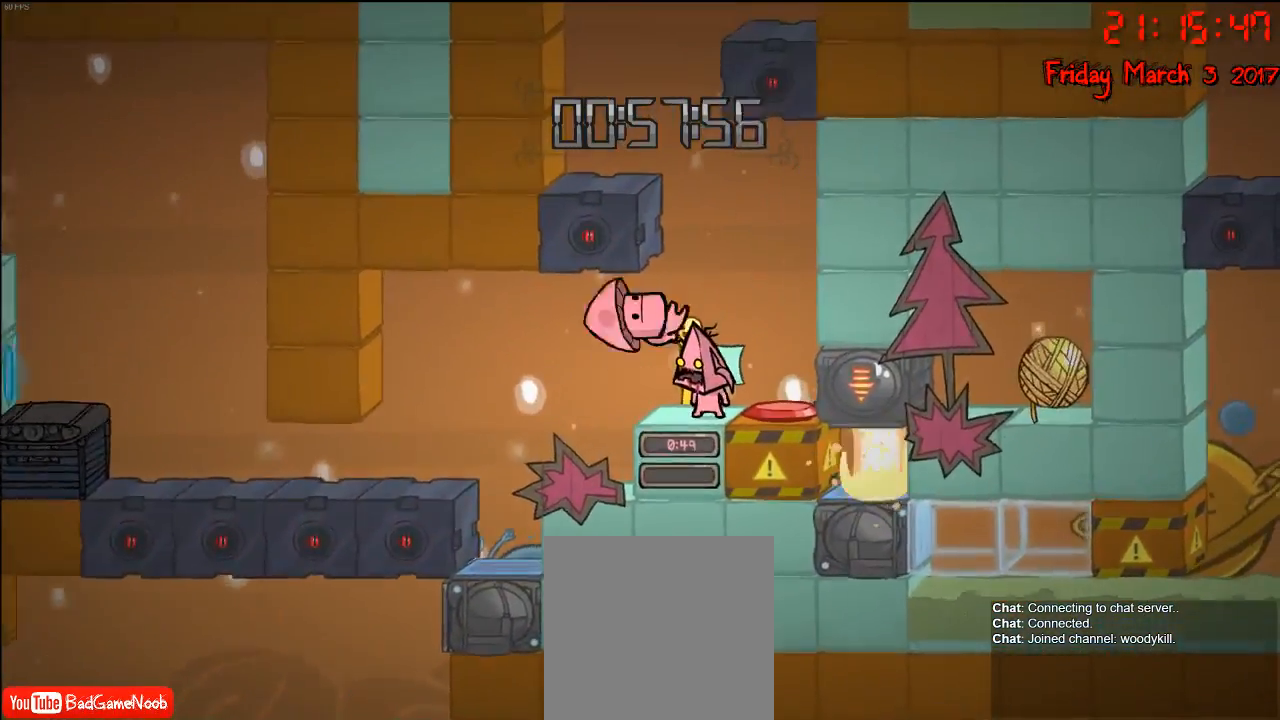
{"buttons": [], "left_stick": "center", "right_stick": "center", "events": [[317, "A", "down"], [450, "A", "up"]]}
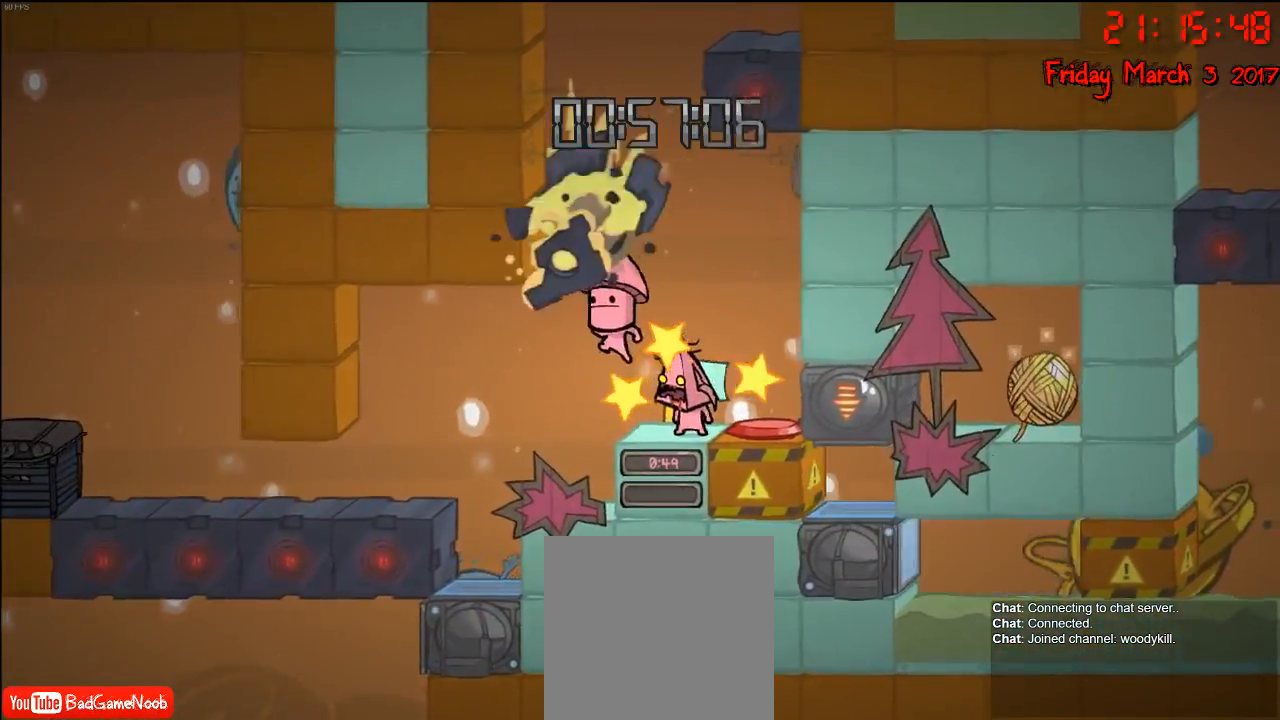
{"buttons": [], "left_stick": "left", "right_stick": "center", "events": [[33, "A", "down"], [117, "A", "up"], [500, "left_stick", "left"]]}
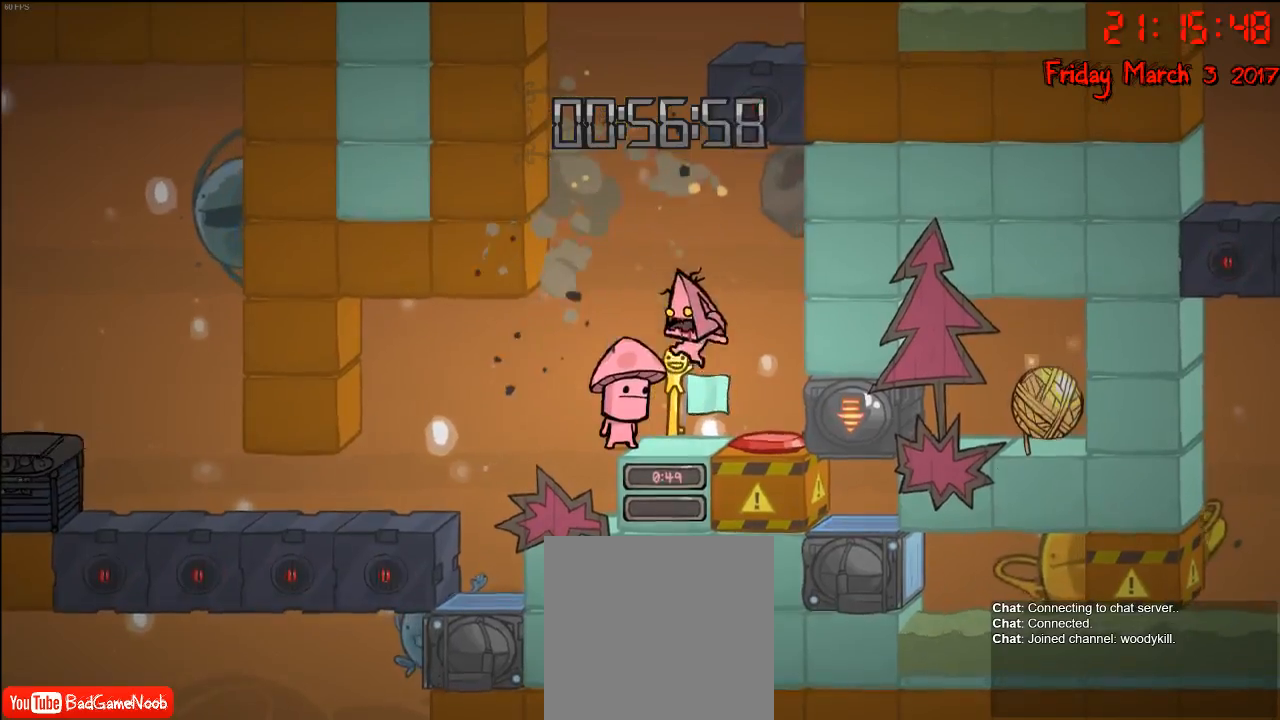
{"buttons": [], "left_stick": "center", "right_stick": "center", "events": [[133, "A", "down"], [150, "left_stick", "center"], [167, "A", "up"], [300, "left_stick", "right"], [367, "left_stick", "center"]]}
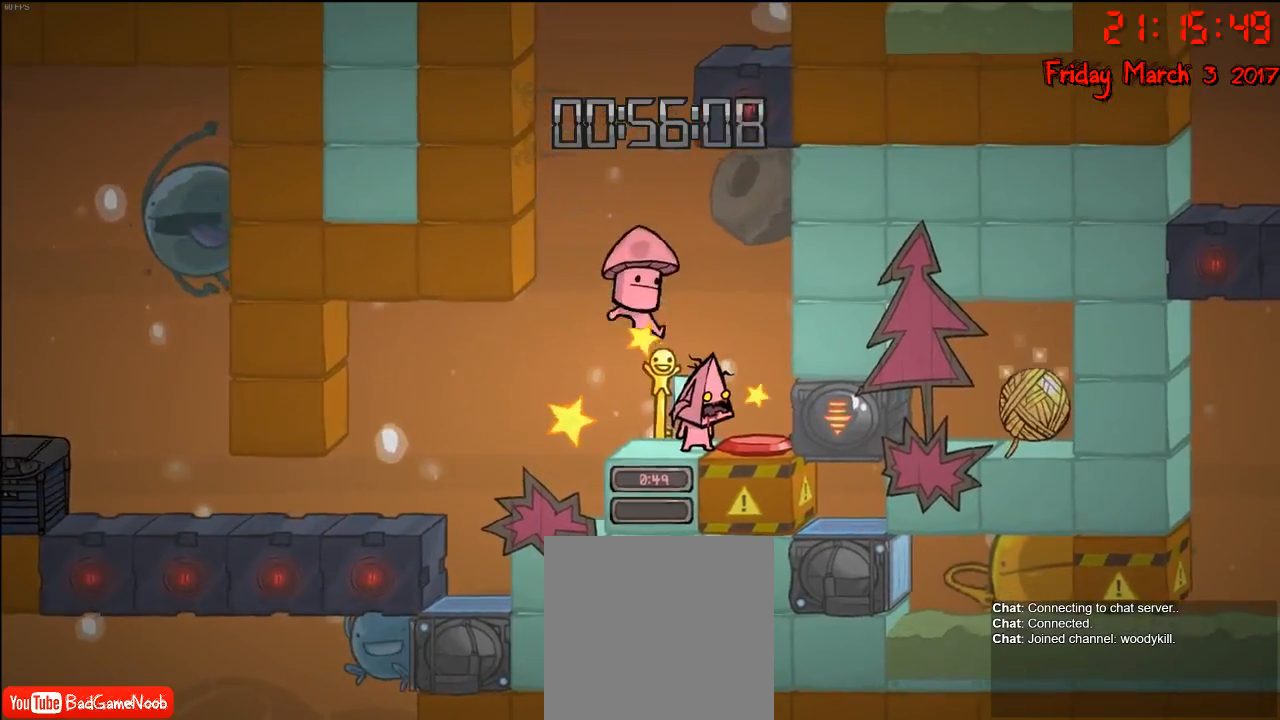
{"buttons": [], "left_stick": "center", "right_stick": "center", "events": [[117, "left_stick", "left"], [250, "left_stick", "center"]]}
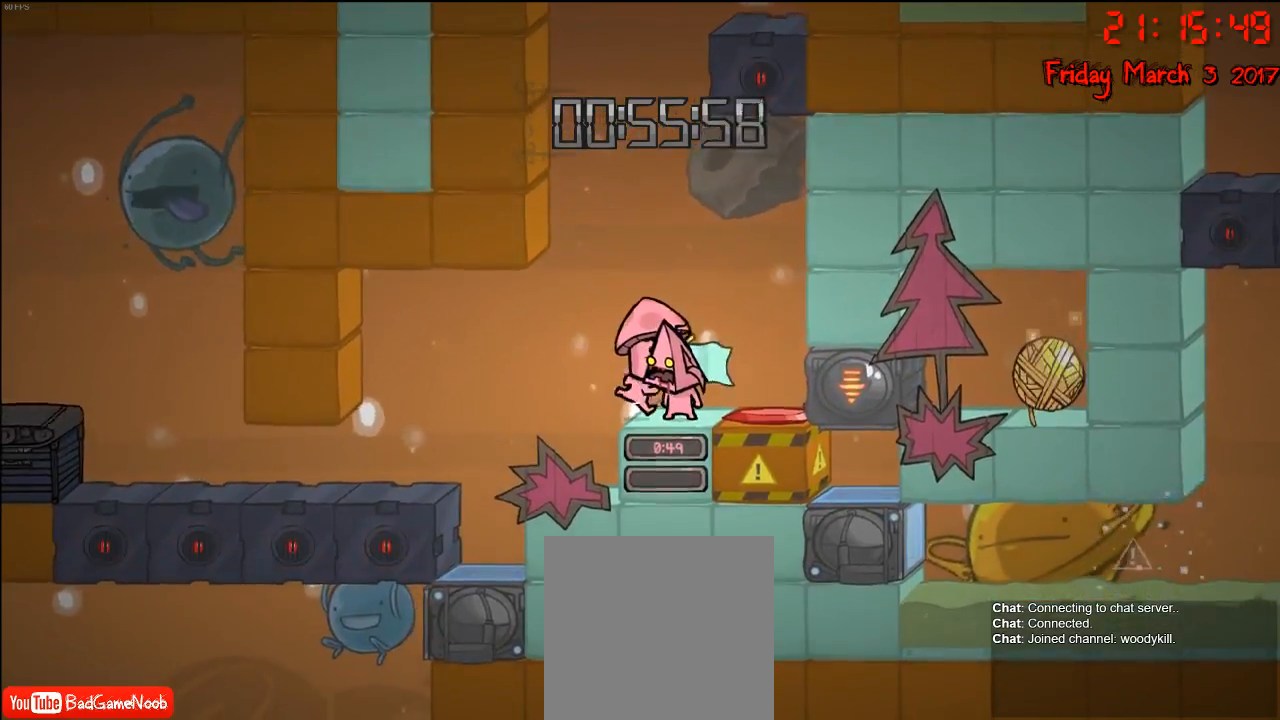
{"buttons": [], "left_stick": "center", "right_stick": "center", "events": []}
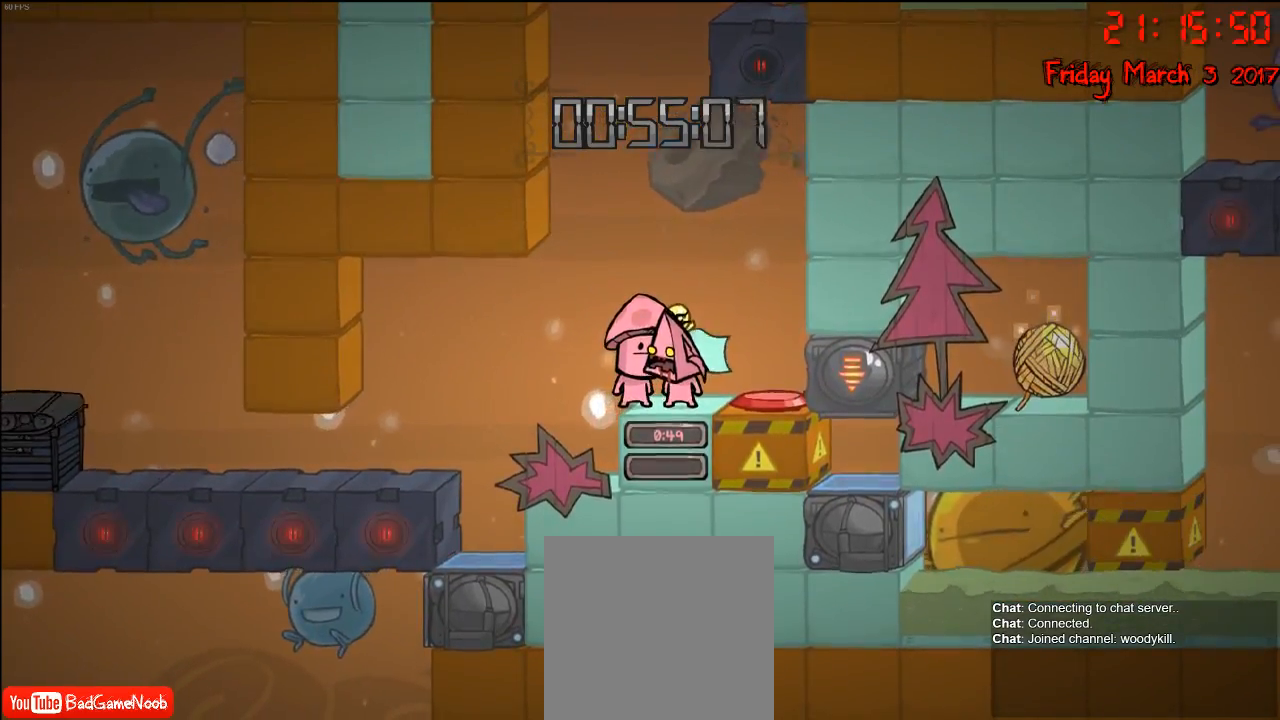
{"buttons": [], "left_stick": "center", "right_stick": "center", "events": []}
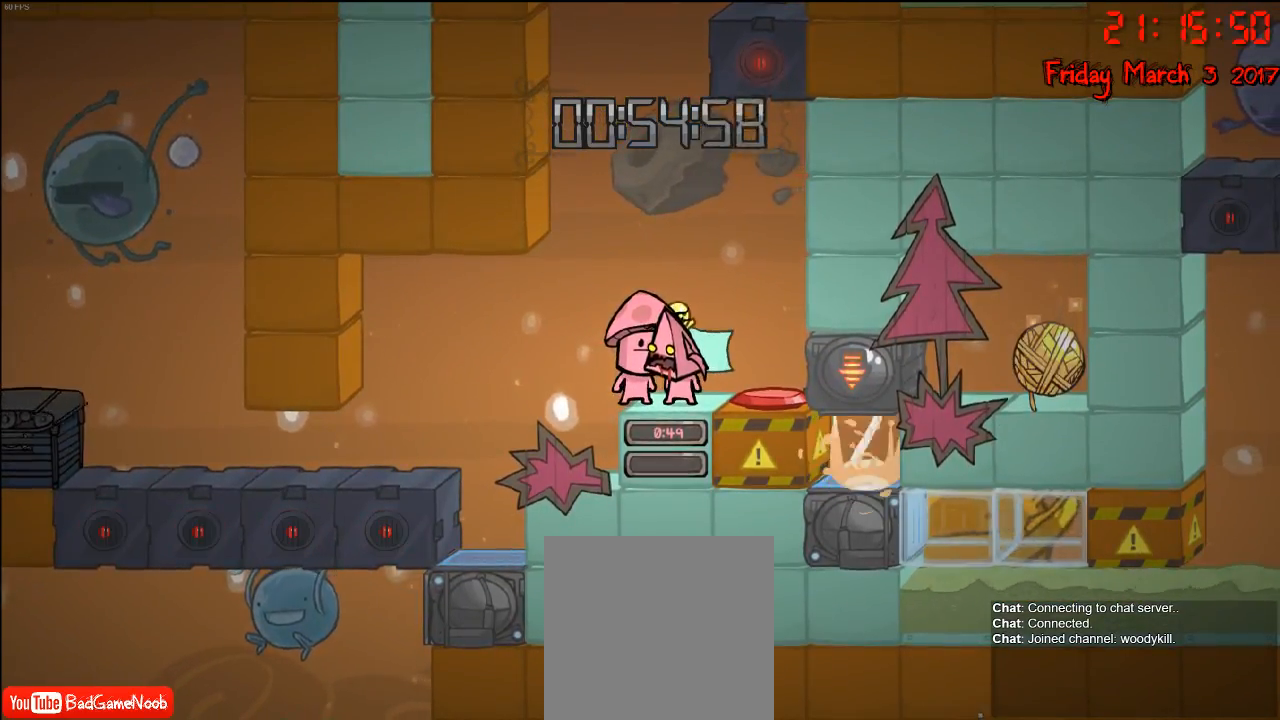
{"buttons": [], "left_stick": "center", "right_stick": "center", "events": [[33, "left_stick", "right"], [83, "left_stick", "center"]]}
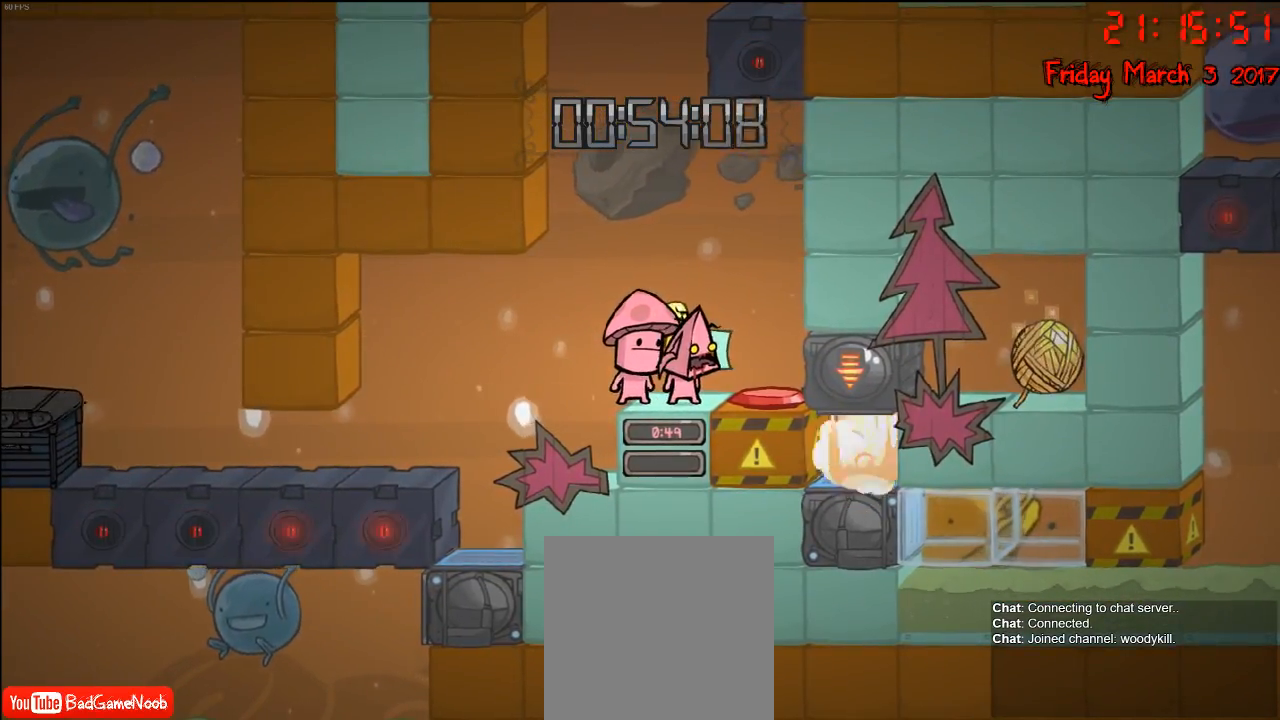
{"buttons": ["A"], "left_stick": "center", "right_stick": "center", "events": [[150, "A", "down"], [317, "A", "up"], [433, "A", "down"]]}
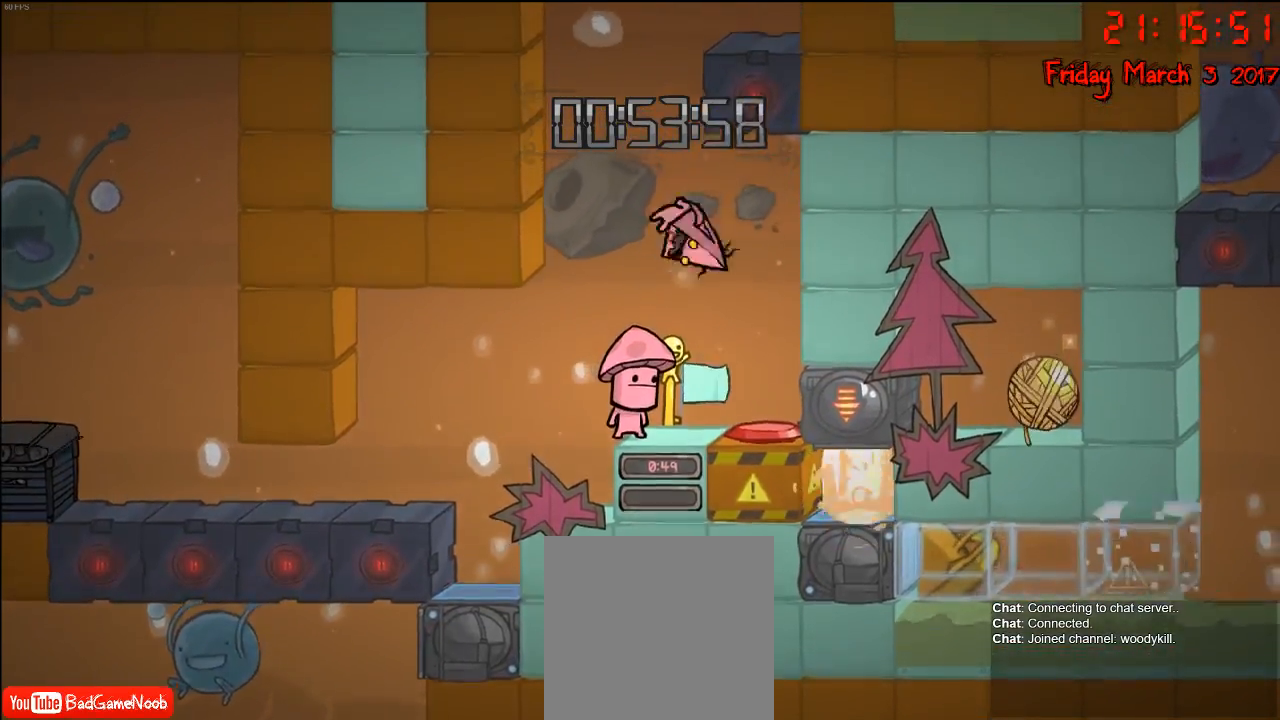
{"buttons": [], "left_stick": "center", "right_stick": "center", "events": [[150, "A", "up"], [333, "left_stick", "left"], [417, "left_stick", "center"]]}
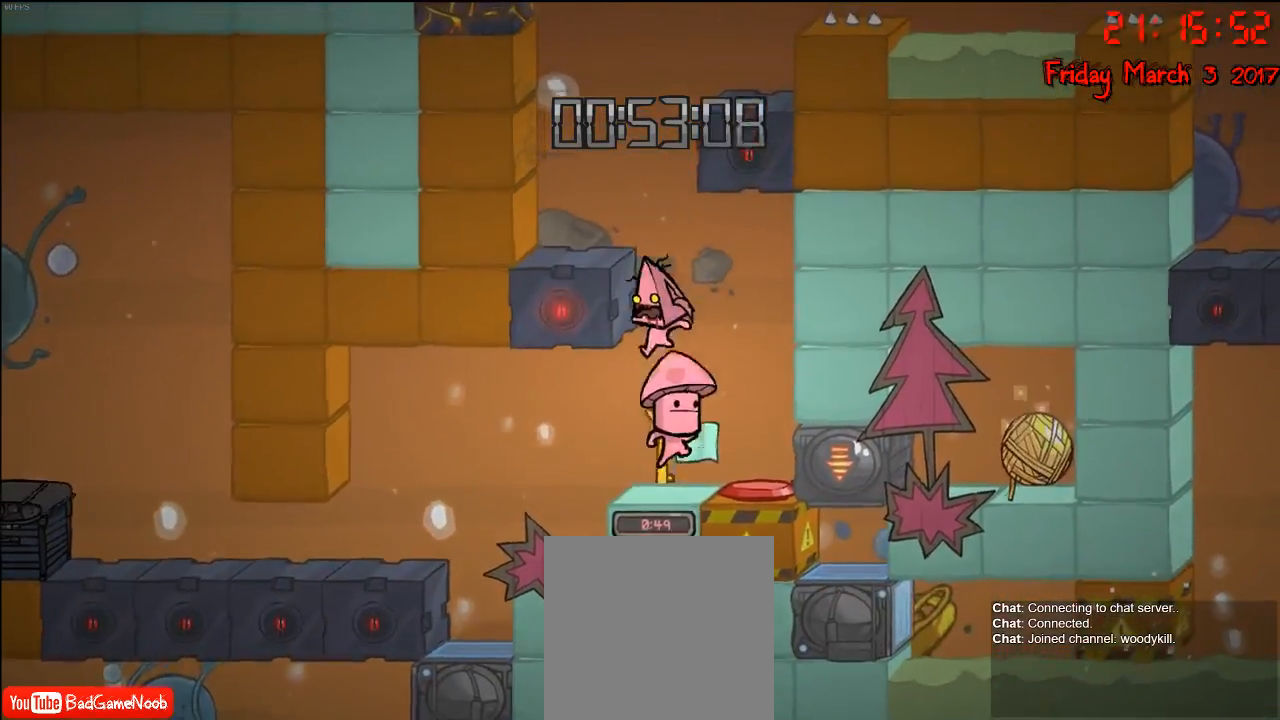
{"buttons": ["A"], "left_stick": "left", "right_stick": "center", "events": [[267, "A", "down"], [383, "A", "up"], [417, "left_stick", "left"], [450, "A", "down"]]}
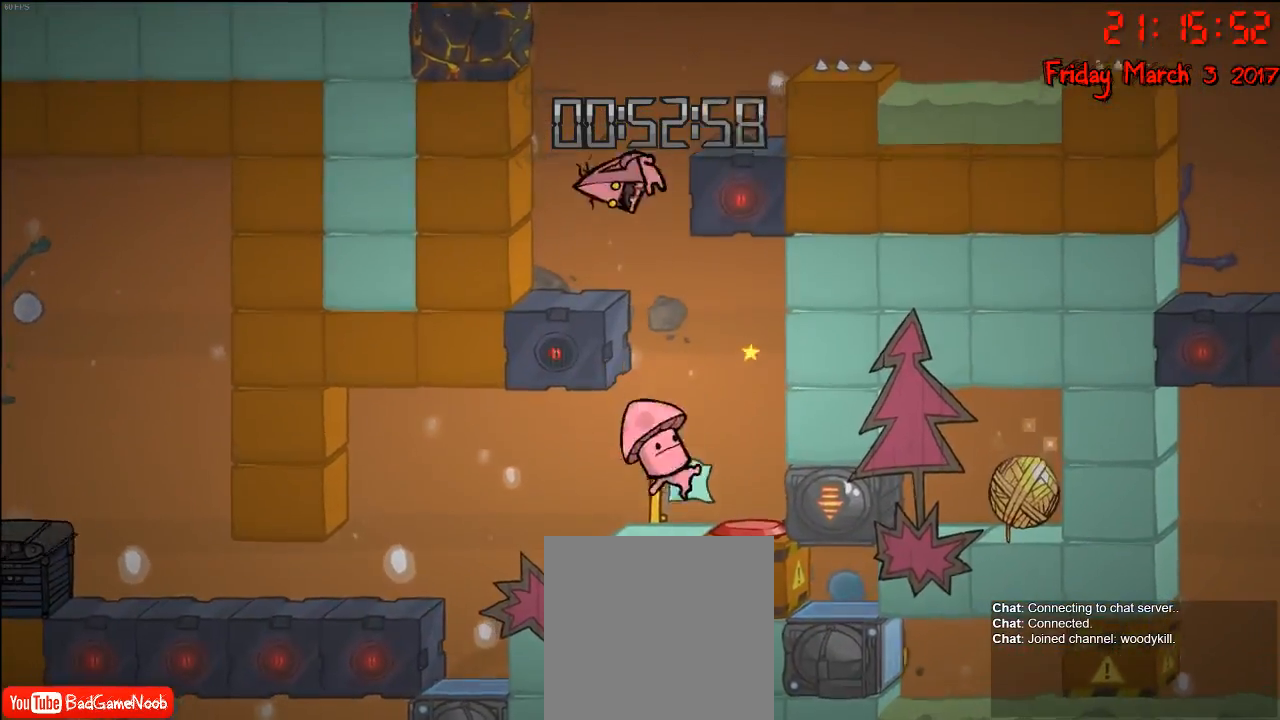
{"buttons": [], "left_stick": "center", "right_stick": "center", "events": [[133, "A", "up"], [133, "left_stick", "center"]]}
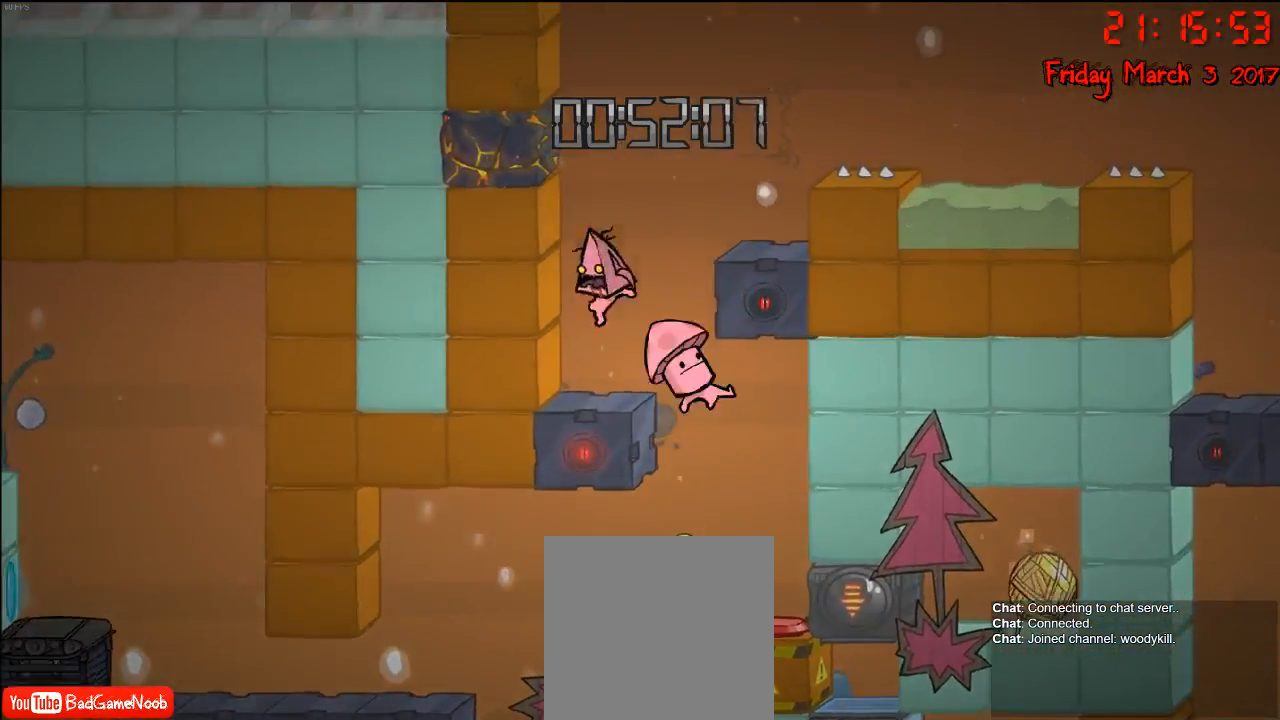
{"buttons": ["A"], "left_stick": "right", "right_stick": "center", "events": [[217, "left_stick", "right"], [233, "A", "down"], [367, "A", "up"], [433, "A", "down"]]}
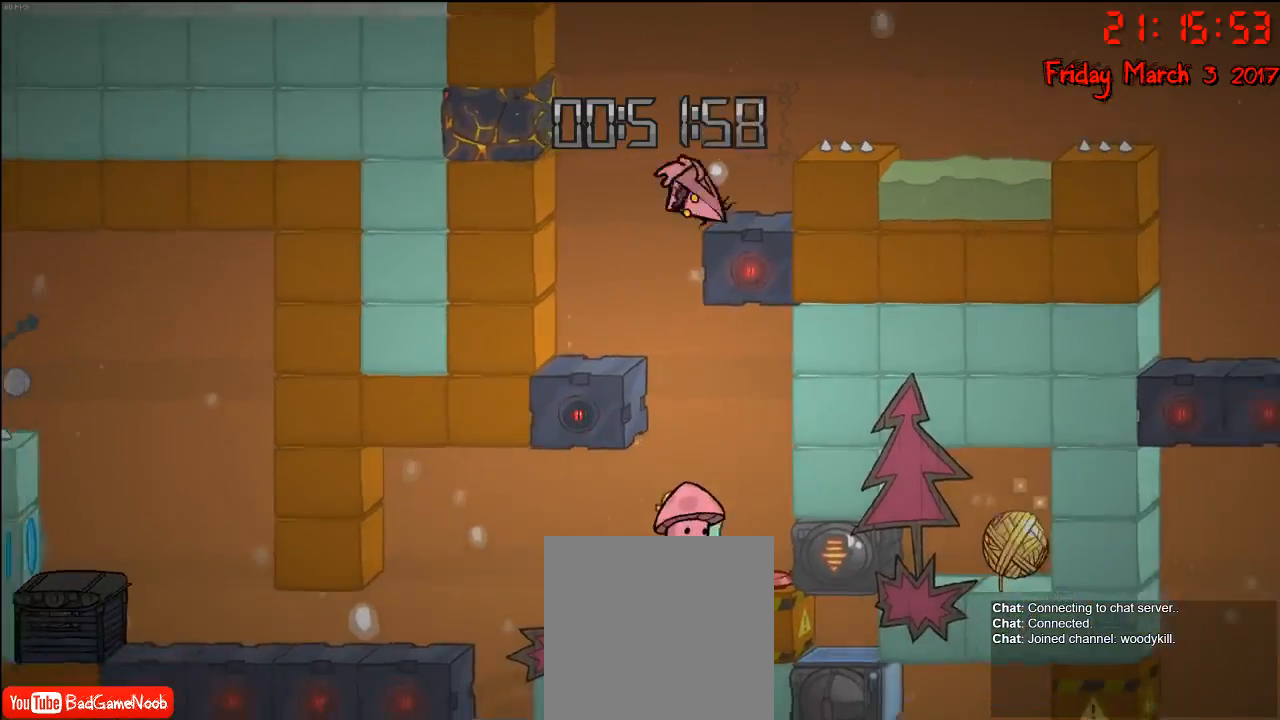
{"buttons": [], "left_stick": "left", "right_stick": "center", "events": [[83, "A", "up"], [183, "left_stick", "center"], [483, "left_stick", "left"]]}
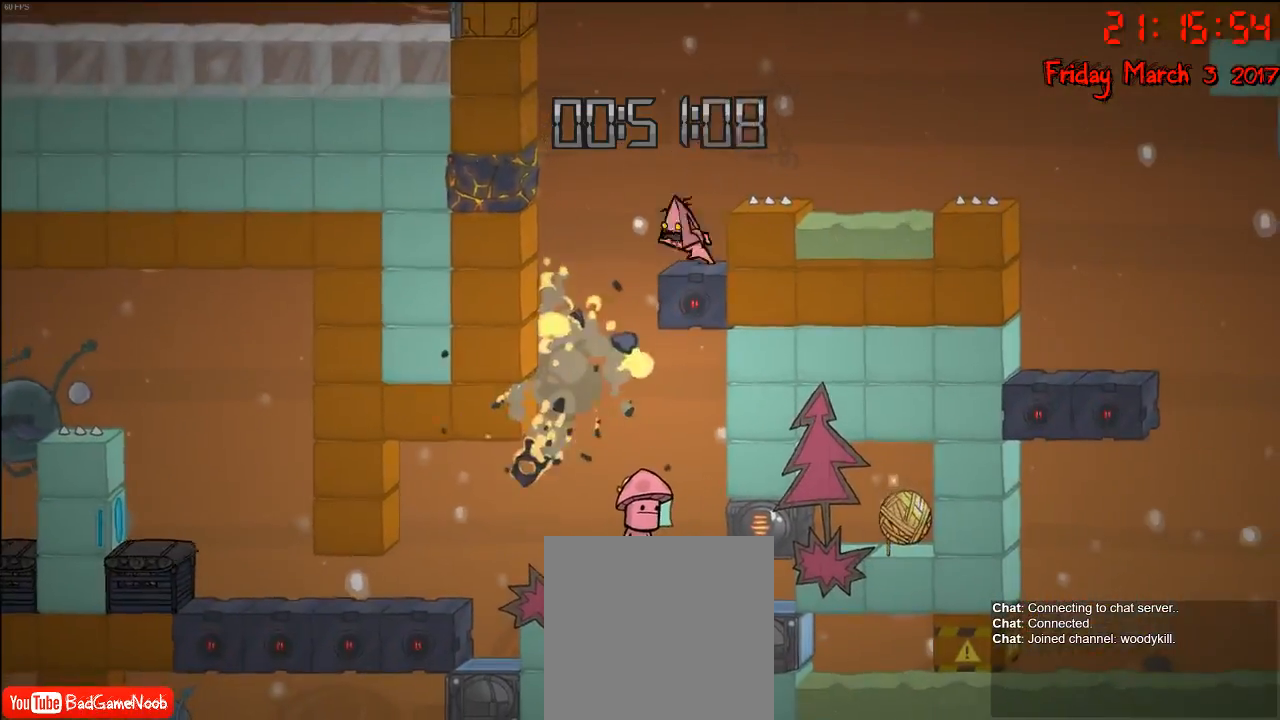
{"buttons": [], "left_stick": "left", "right_stick": "center", "events": [[283, "A", "down"], [467, "A", "up"]]}
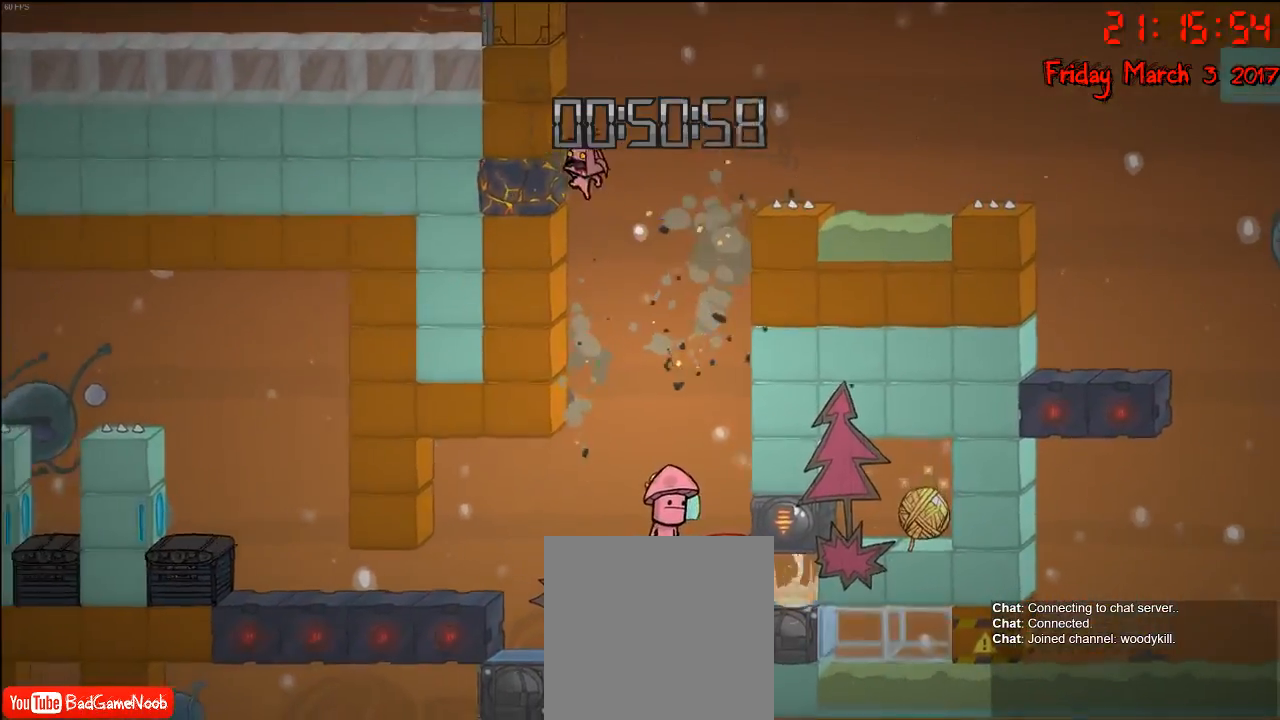
{"buttons": ["A"], "left_stick": "right", "right_stick": "center", "events": [[317, "left_stick", "right"], [383, "A", "down"]]}
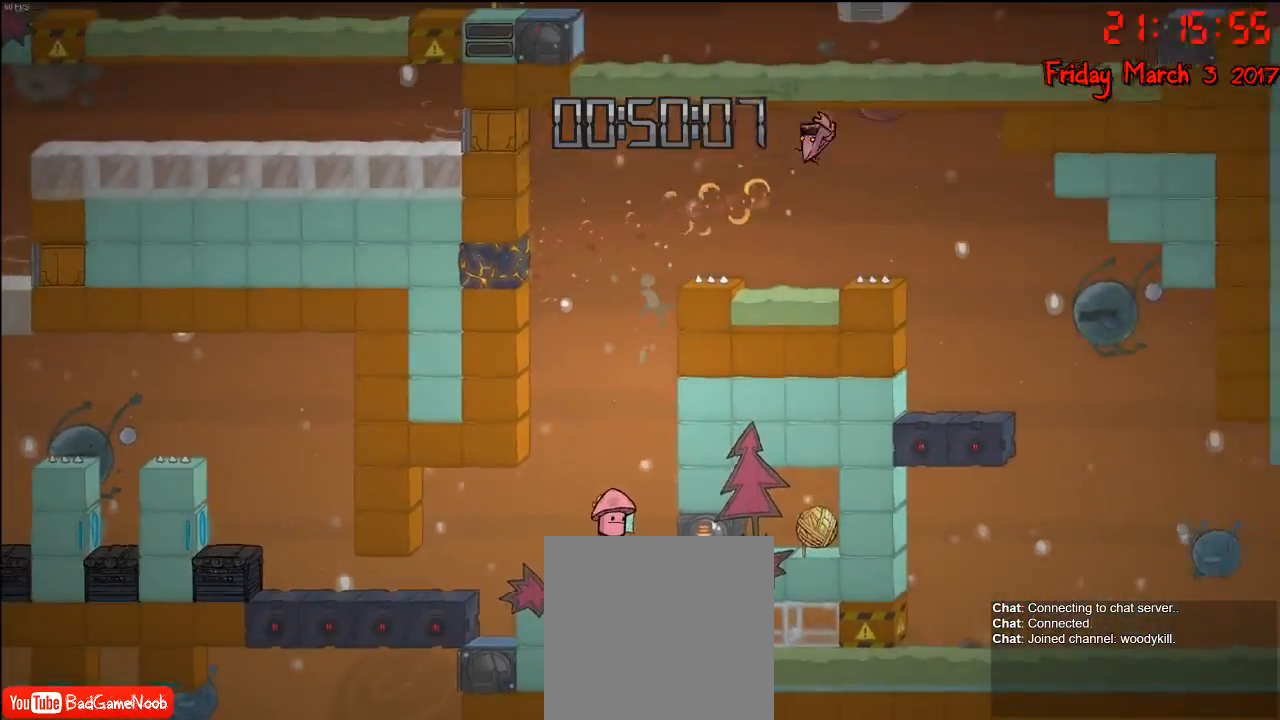
{"buttons": [], "left_stick": "right", "right_stick": "center", "events": [[50, "A", "up"]]}
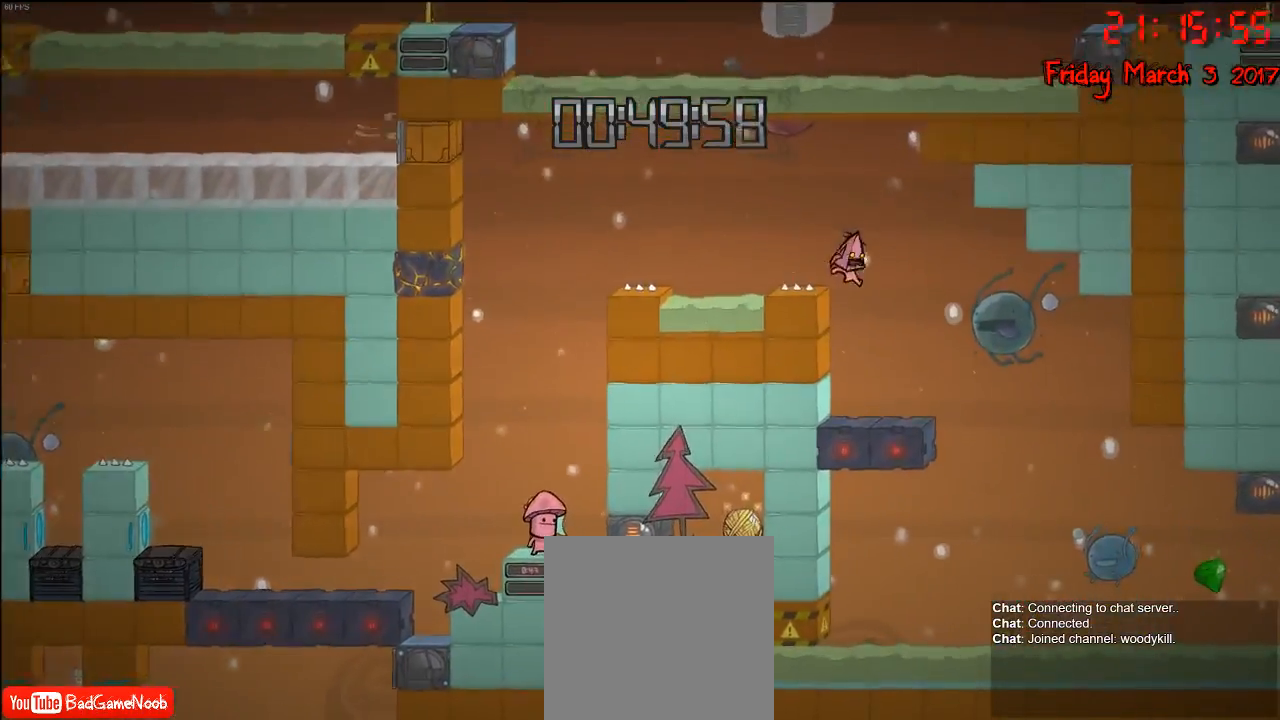
{"buttons": [], "left_stick": "left", "right_stick": "center", "events": [[217, "left_stick", "left"]]}
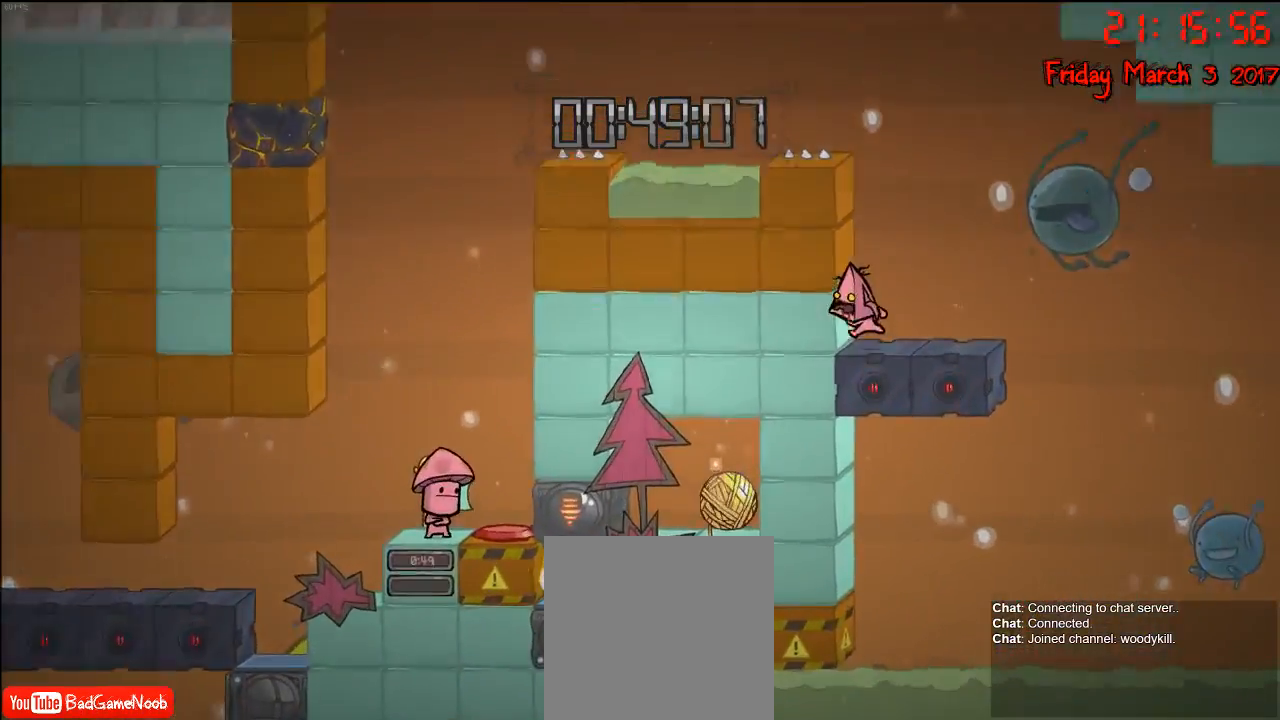
{"buttons": [], "left_stick": "left", "right_stick": "center", "events": []}
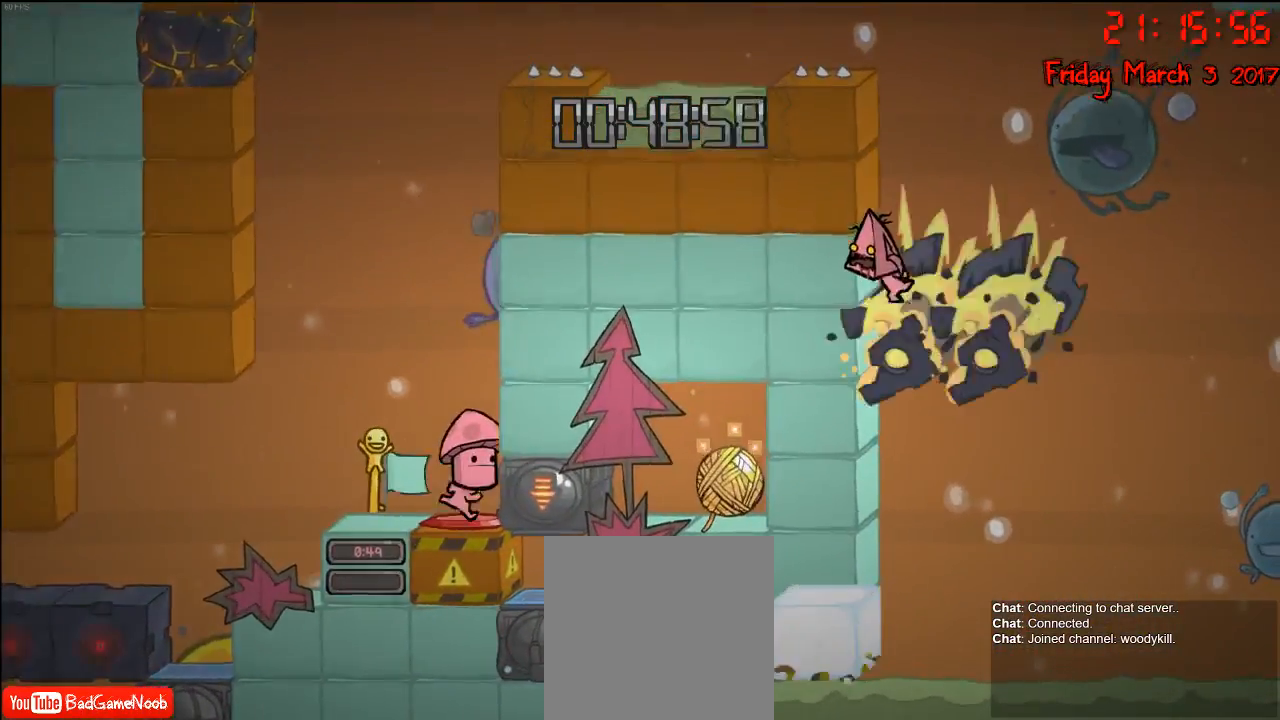
{"buttons": ["A"], "left_stick": "left", "right_stick": "center", "events": [[467, "A", "down"]]}
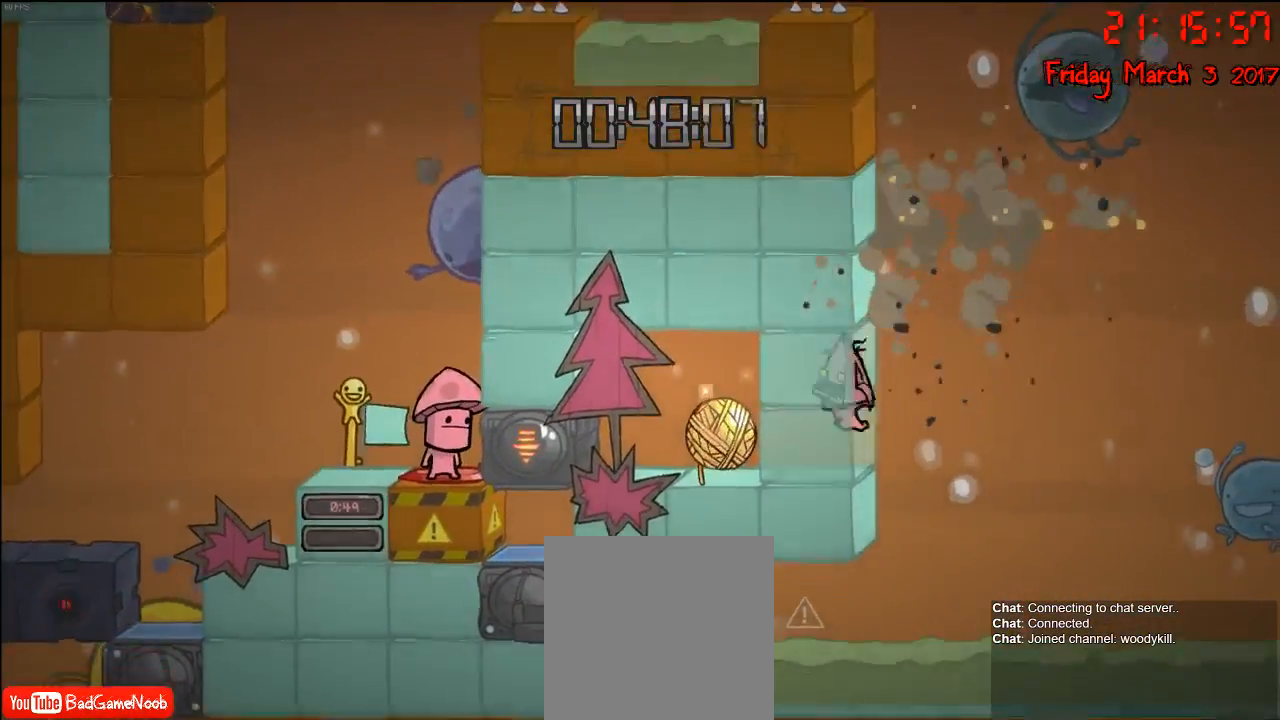
{"buttons": [], "left_stick": "right", "right_stick": "center", "events": [[200, "A", "up"], [417, "left_stick", "right"]]}
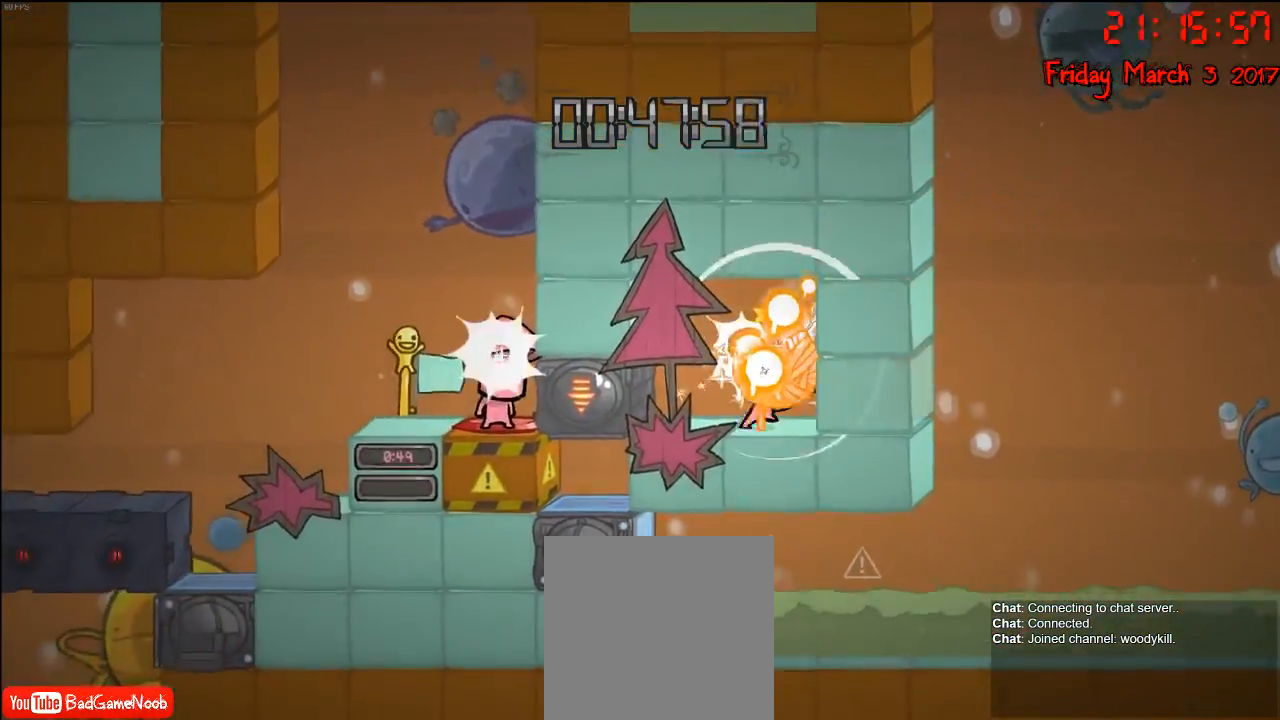
{"buttons": [], "left_stick": "center", "right_stick": "center", "events": [[150, "left_stick", "left"], [500, "left_stick", "center"]]}
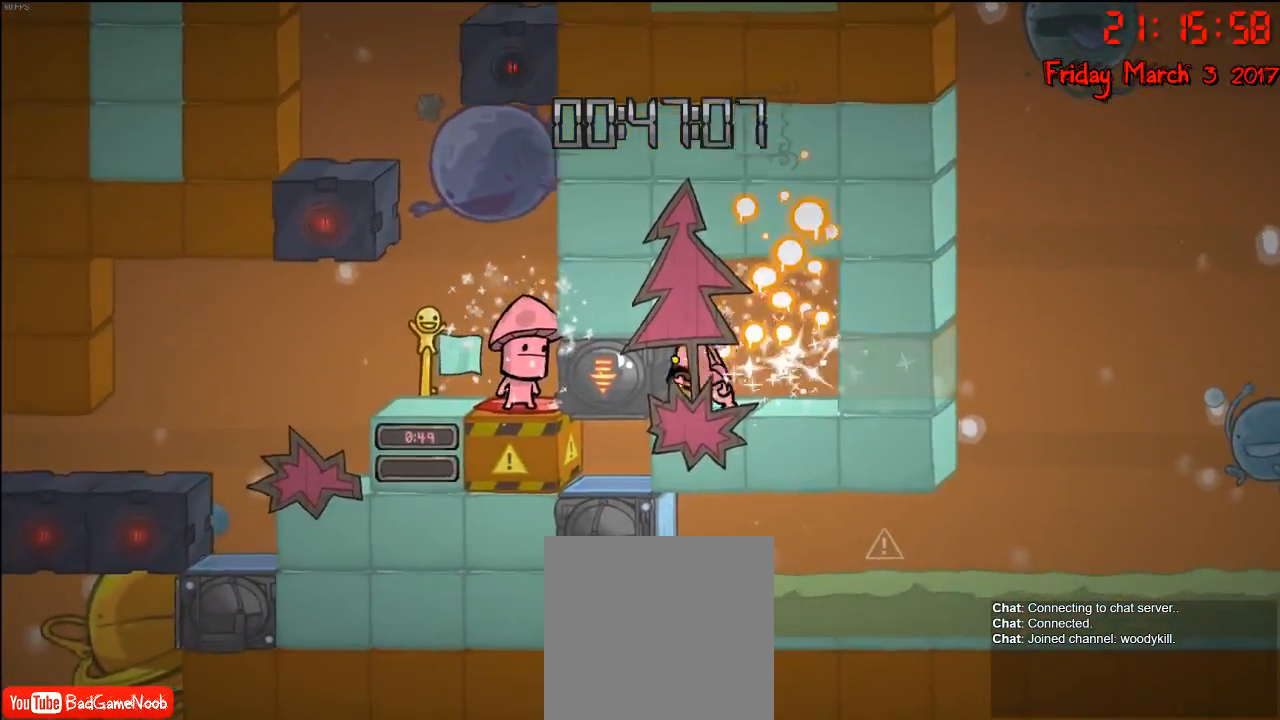
{"buttons": [], "left_stick": "center", "right_stick": "center", "events": [[33, "left_stick", "right"], [483, "left_stick", "center"]]}
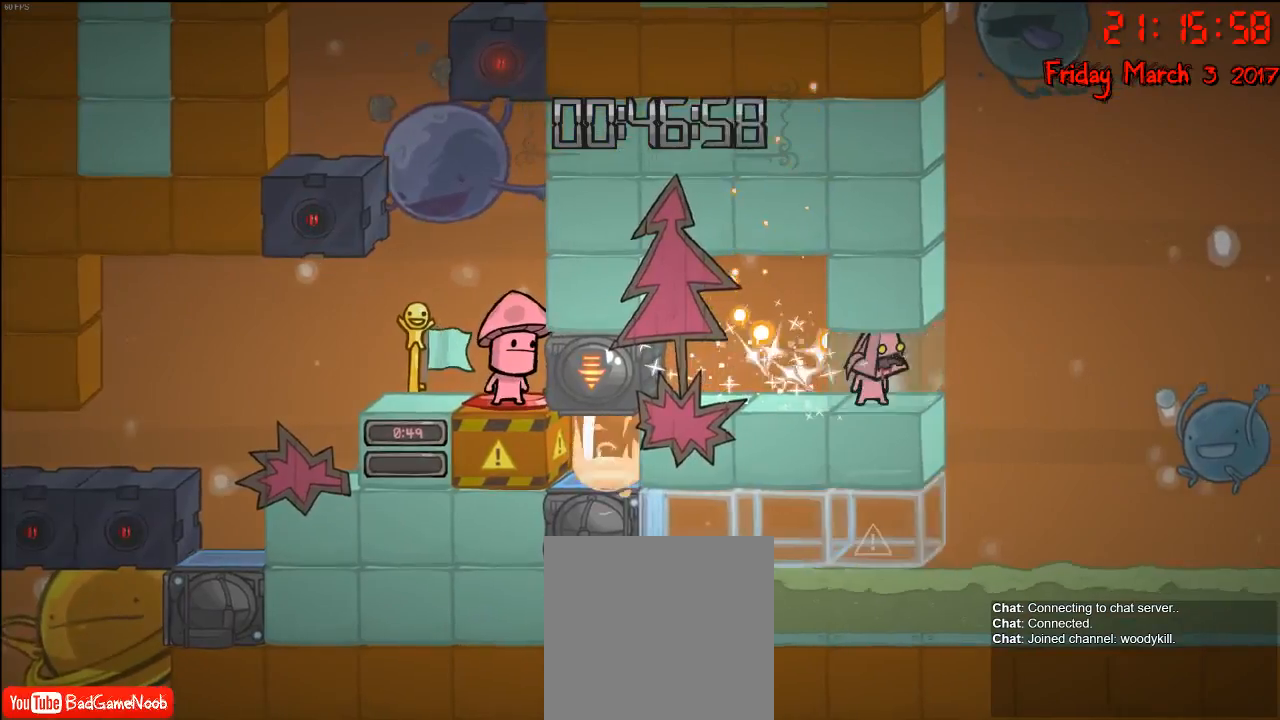
{"buttons": [], "left_stick": "right", "right_stick": "center", "events": [[317, "left_stick", "right"]]}
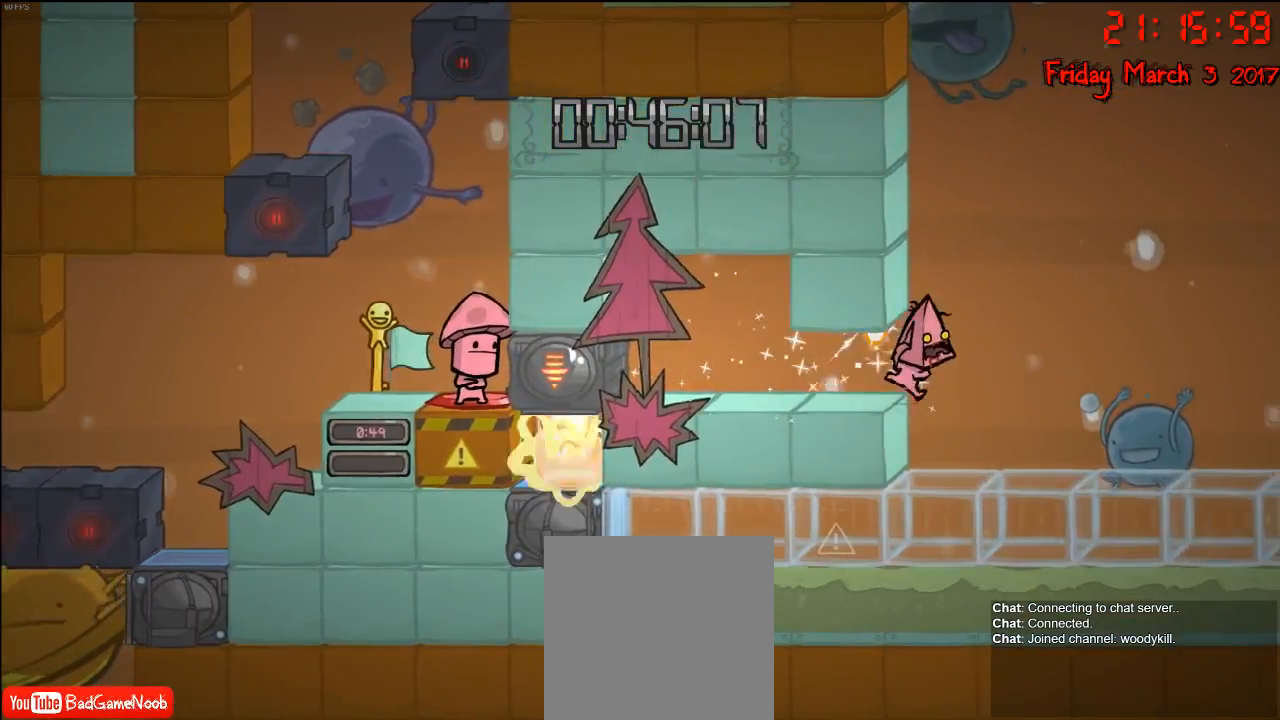
{"buttons": [], "left_stick": "right", "right_stick": "center", "events": []}
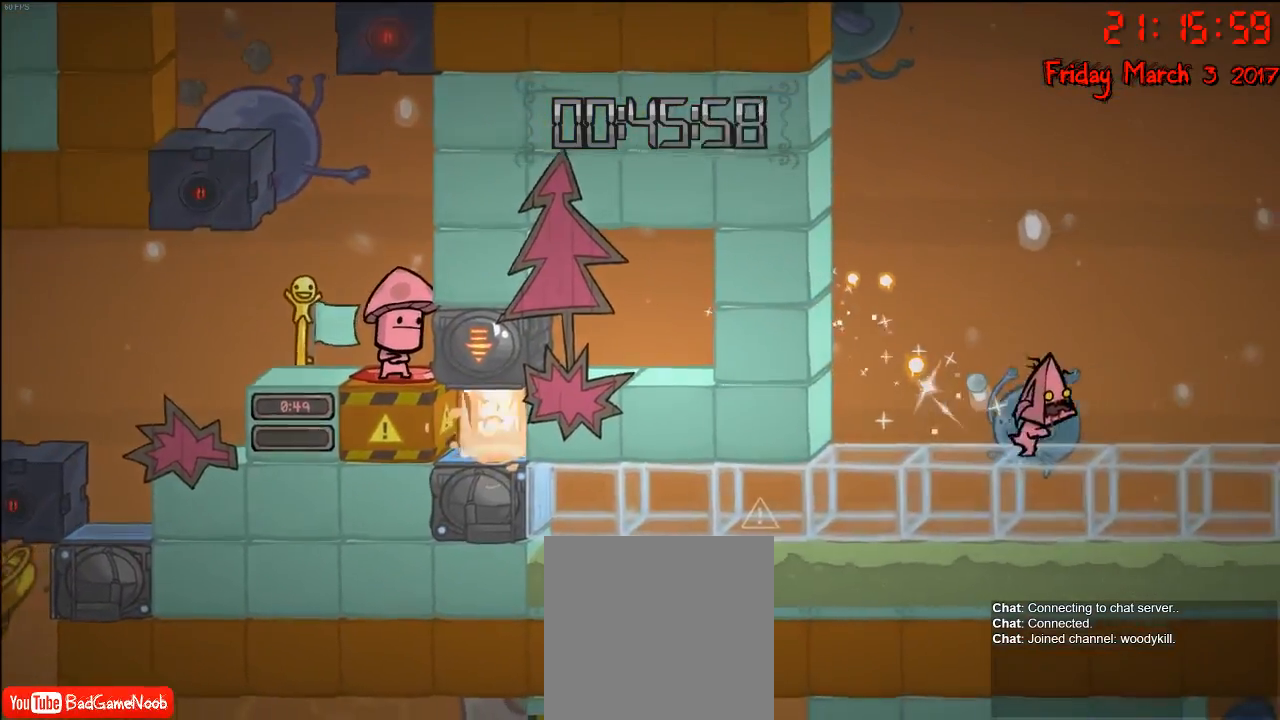
{"buttons": [], "left_stick": "right", "right_stick": "center", "events": []}
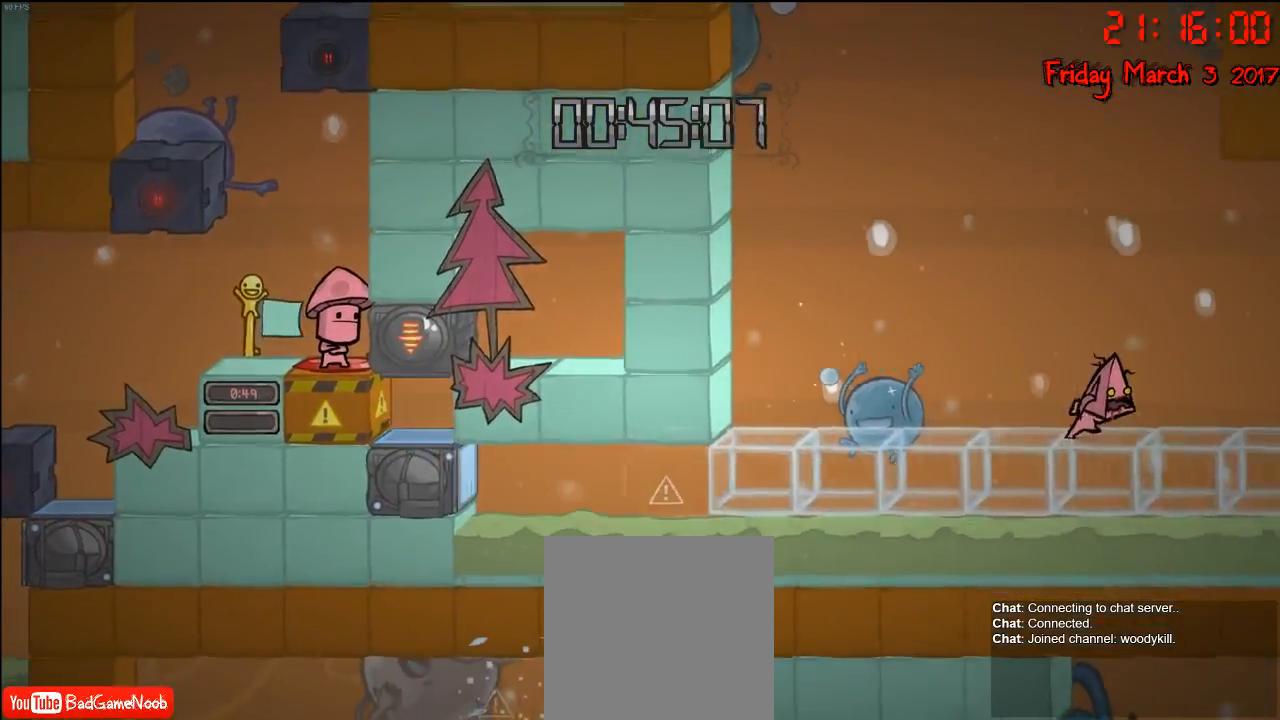
{"buttons": [], "left_stick": "right", "right_stick": "center", "events": [[133, "A", "down"], [267, "A", "up"]]}
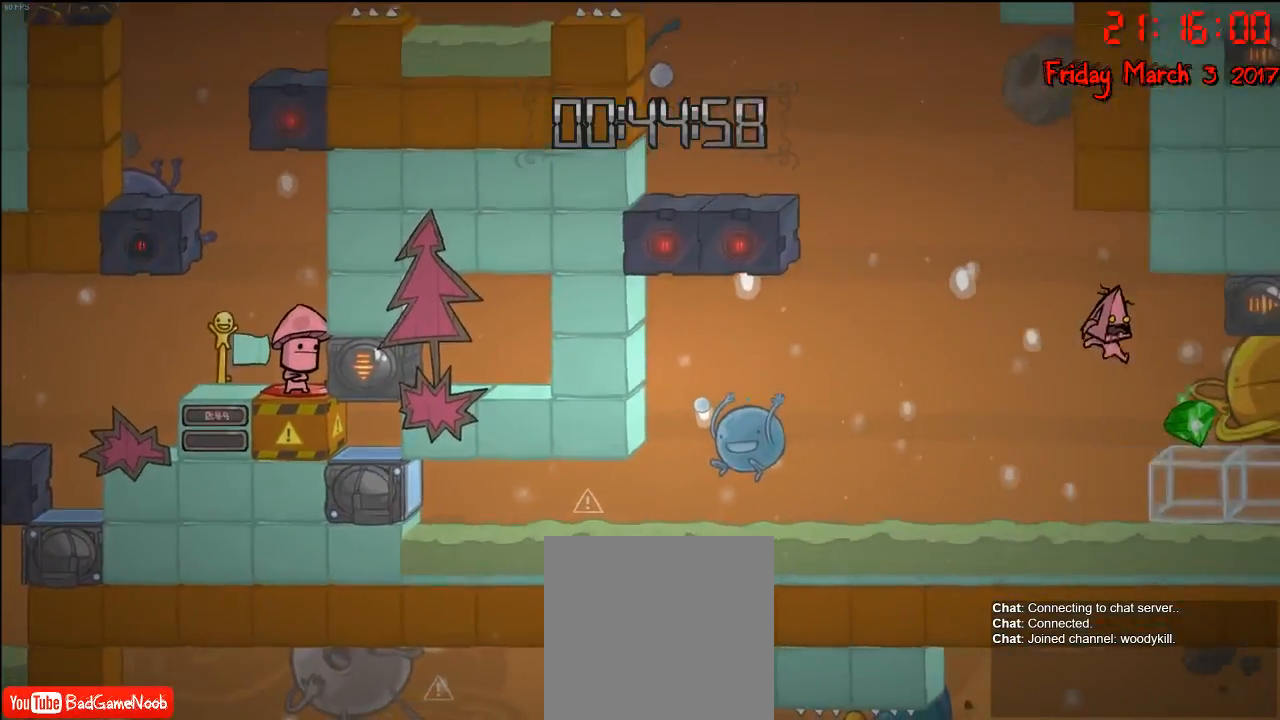
{"buttons": ["A"], "left_stick": "right", "right_stick": "center", "events": [[283, "A", "down"]]}
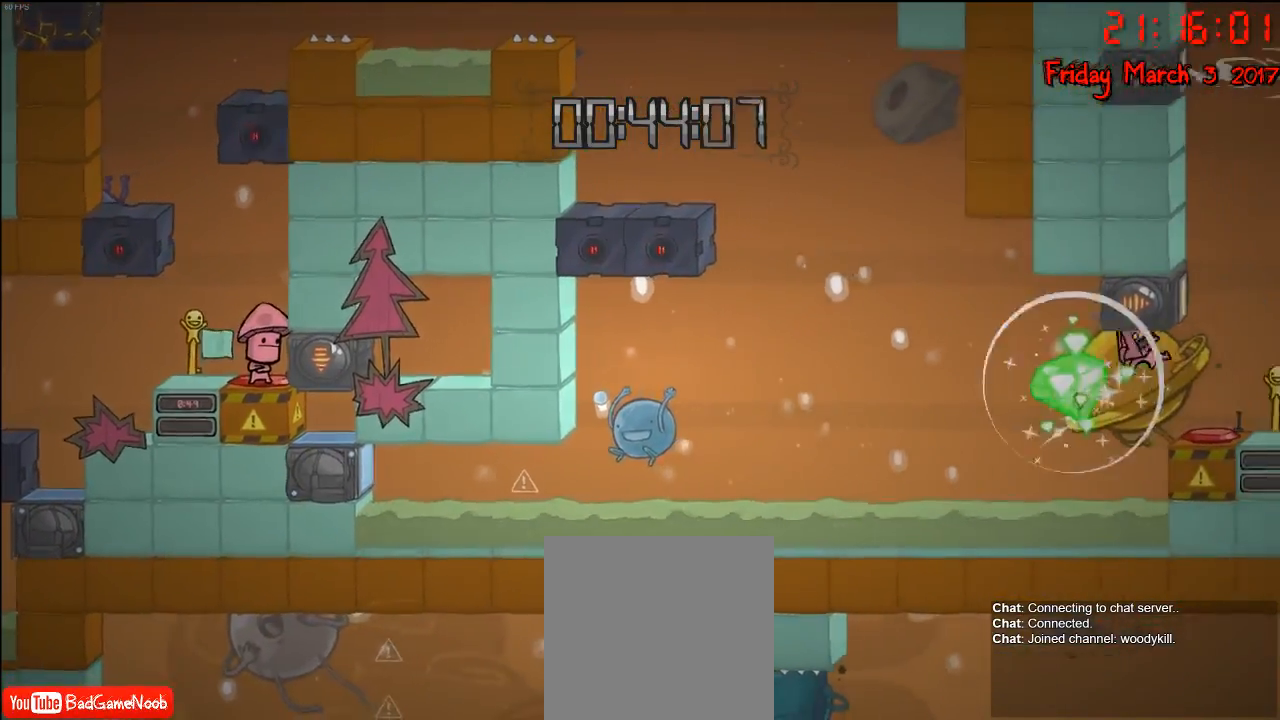
{"buttons": [], "left_stick": "left", "right_stick": "center", "events": [[17, "A", "up"], [400, "left_stick", "left"]]}
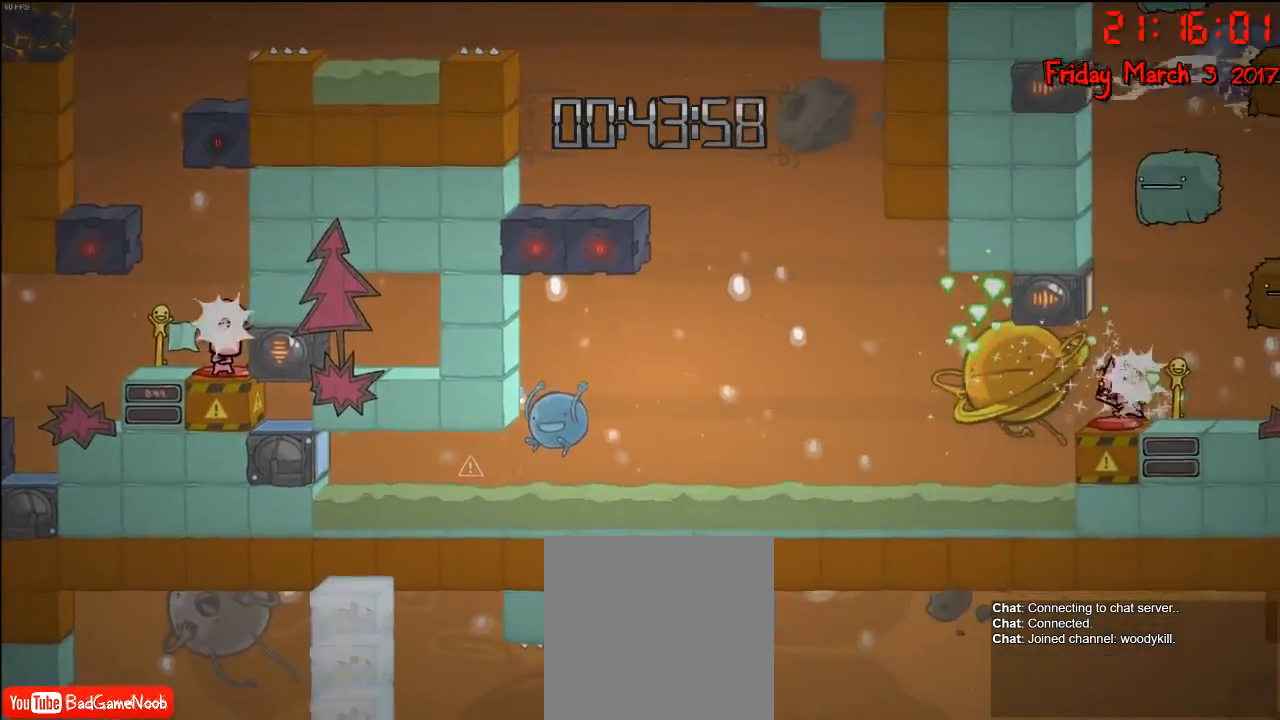
{"buttons": [], "left_stick": "center", "right_stick": "center", "events": [[67, "left_stick", "center"]]}